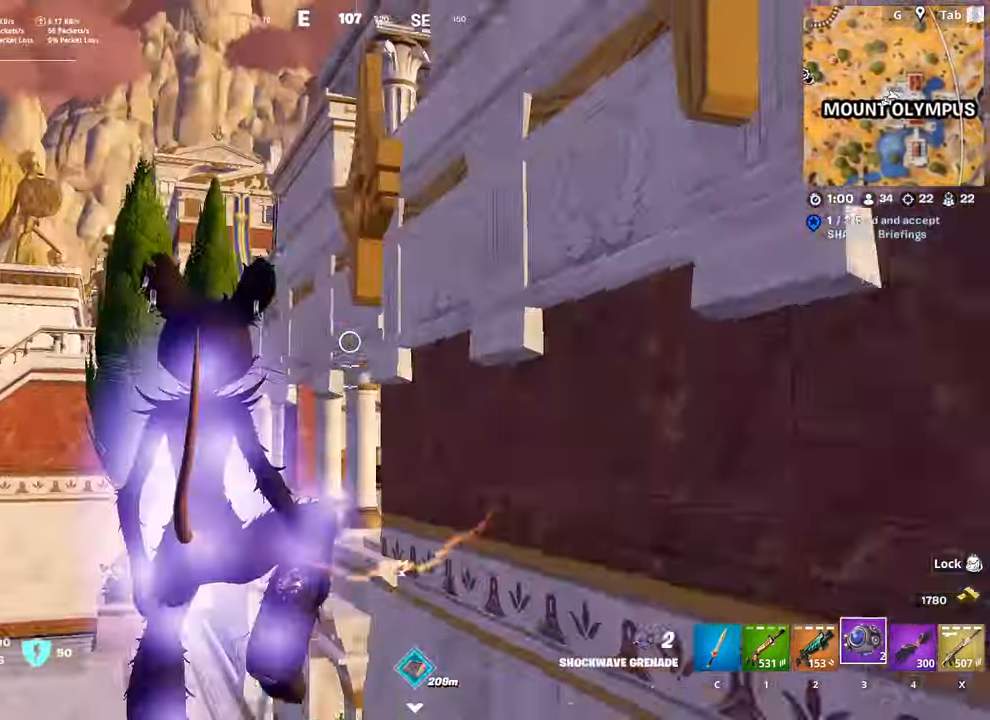
Gameplay with keyboard and mouse; each line is a JSON object with the keys and mouse buttons held at the frame after it. "events" lists presses ("down") and releases ("up") of "1", "2", "3", "4", "5", "a", "alt", "c", "caps_lock", "ctrl", "d", "e", "f", "g", "q", "r", "s", "shift", "space", "t", "tab", "v", "w", "x", "z", "mouse_left", "mouse_wheel" and "mouse_right" between this image and that frame as [ms after this image, input, new state], when the widget could be followed in between. "mouse_left", "mouse_wheel", "mouse_right" = the "left", "wheel", "right" buttons of the "mouse" list. No other keys are recorded. "wheel" means that the mouse wheel is clicked or scrolled. "mouse_move" is the direction in which the mouse moves at that frame (one of eight, or "still"), when it could be read.
{"keys": ["w"], "mouse": [], "mouse_move": "down", "events": [[100, "d", "down"], [284, "1", "down"], [384, "d", "up"], [434, "1", "up"]]}
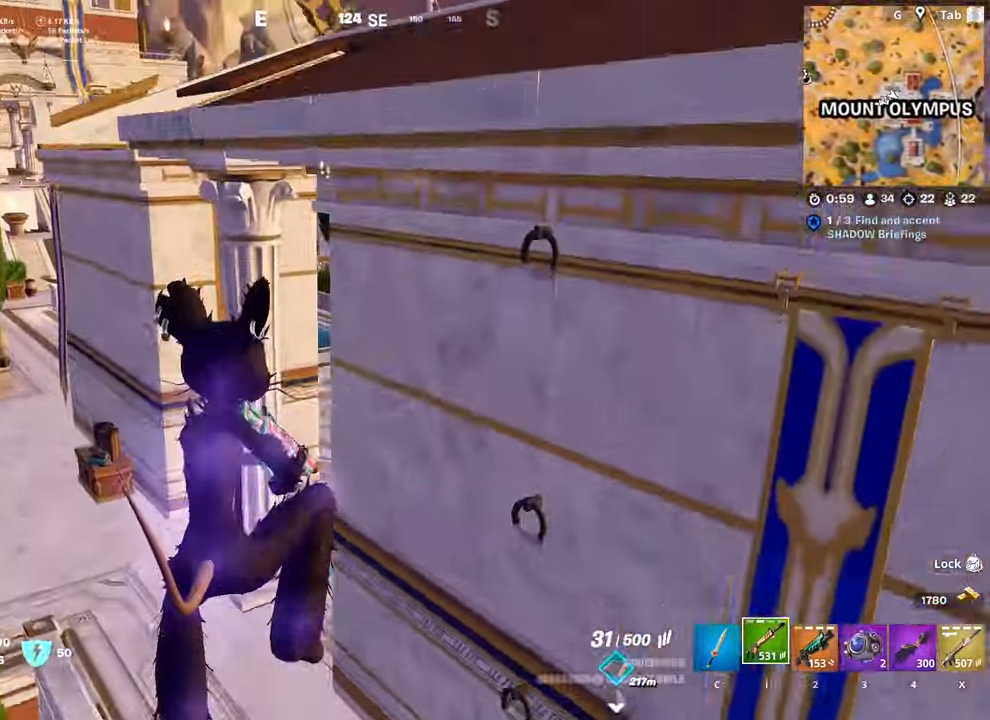
{"keys": ["d", "w"], "mouse": [], "mouse_move": "still", "events": [[17, "r", "down"], [117, "r", "up"], [200, "r", "down"], [283, "r", "up"], [417, "d", "down"]]}
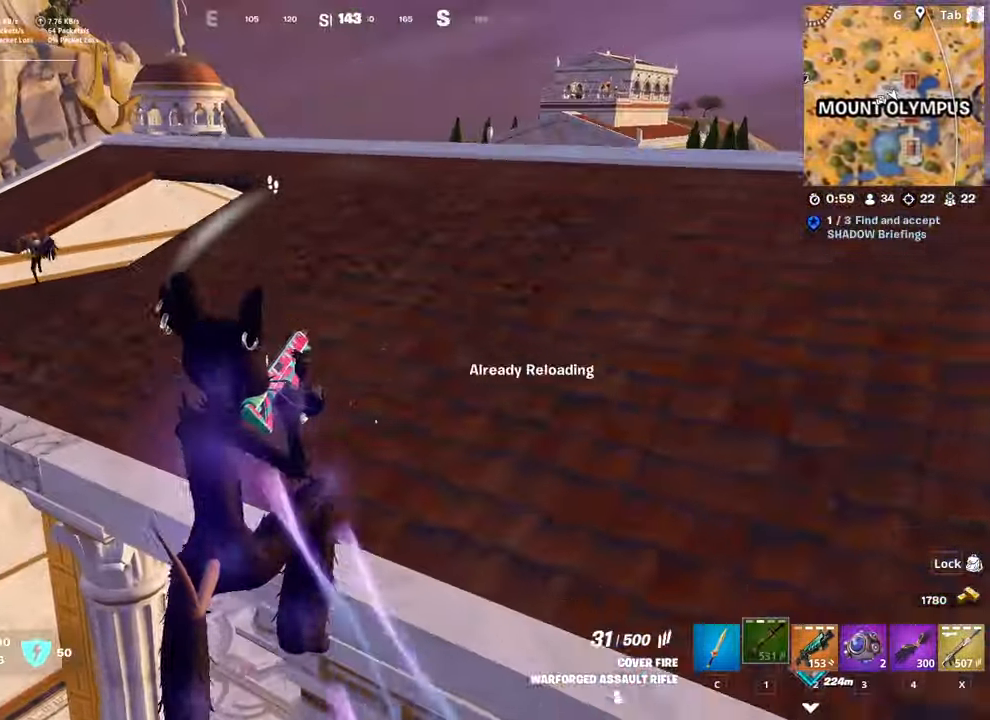
{"keys": ["d", "w"], "mouse": [], "mouse_move": "up-left", "events": [[434, "d", "up"], [484, "d", "down"]]}
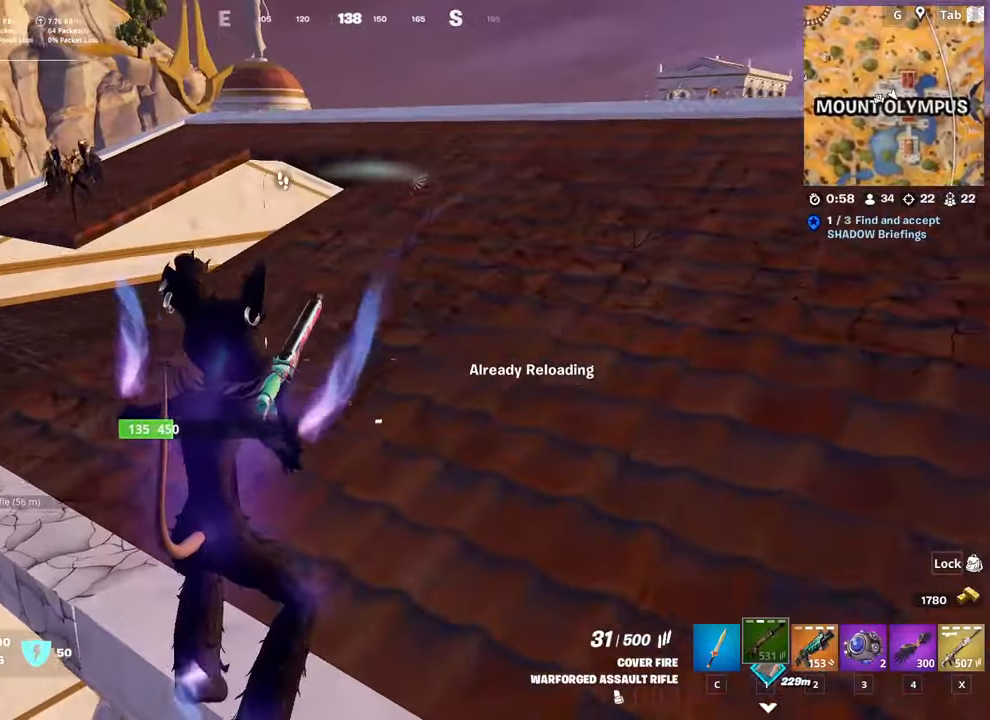
{"keys": ["d", "w"], "mouse": [], "mouse_move": "still", "events": []}
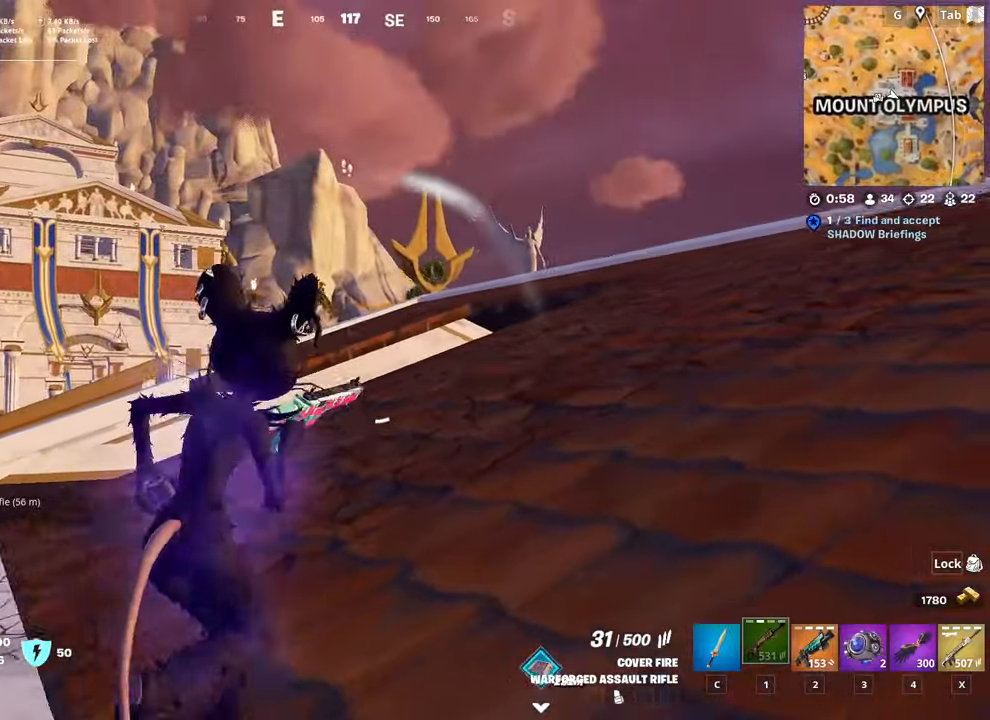
{"keys": ["w"], "mouse": [], "mouse_move": "still", "events": [[233, "d", "up"], [334, "d", "down"], [334, "space", "down"], [434, "d", "up"], [434, "space", "up"]]}
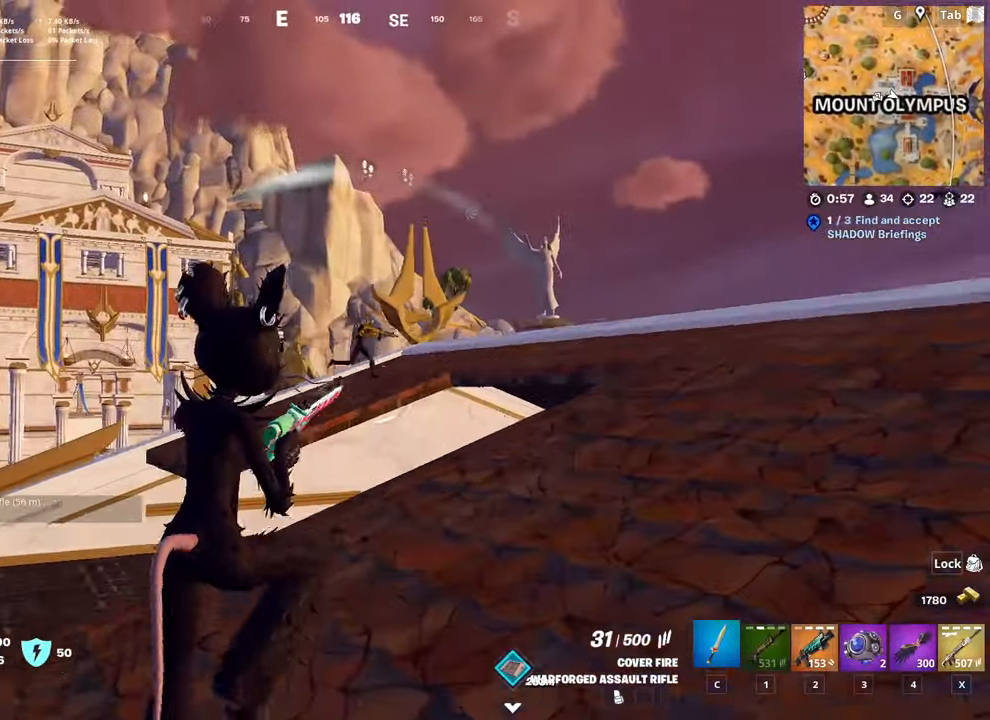
{"keys": ["d", "w"], "mouse": ["left"], "mouse_move": "up-right", "events": [[17, "2", "down"], [17, "c", "down"], [167, "c", "up"], [201, "2", "up"], [434, "d", "down"], [484, "mouse_left", "down"]]}
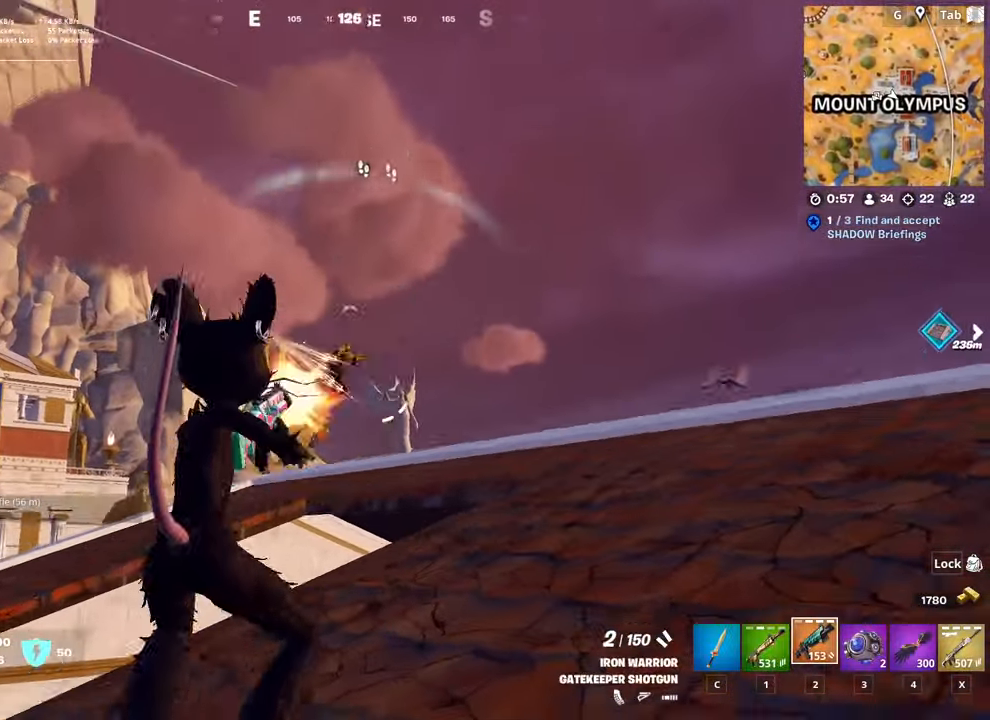
{"keys": ["d", "w"], "mouse": ["left"], "mouse_move": "down-left", "events": [[133, "mouse_left", "up"], [167, "1", "down"], [317, "1", "up"], [450, "mouse_left", "down"]]}
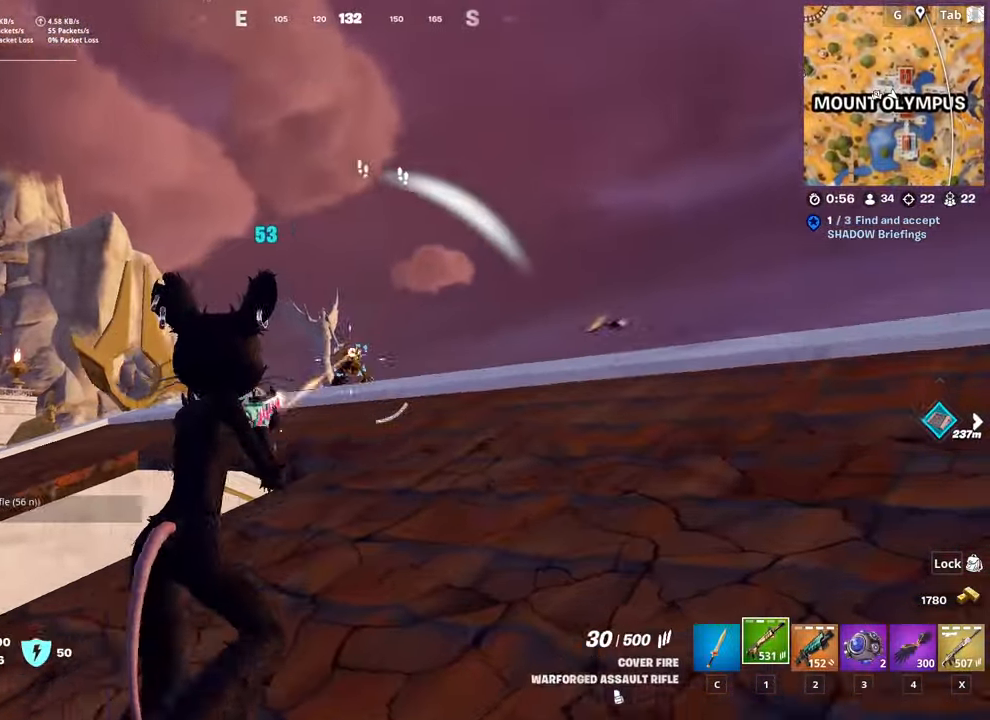
{"keys": ["d", "w"], "mouse": ["left"], "mouse_move": "right", "events": [[100, "space", "down"], [384, "space", "up"]]}
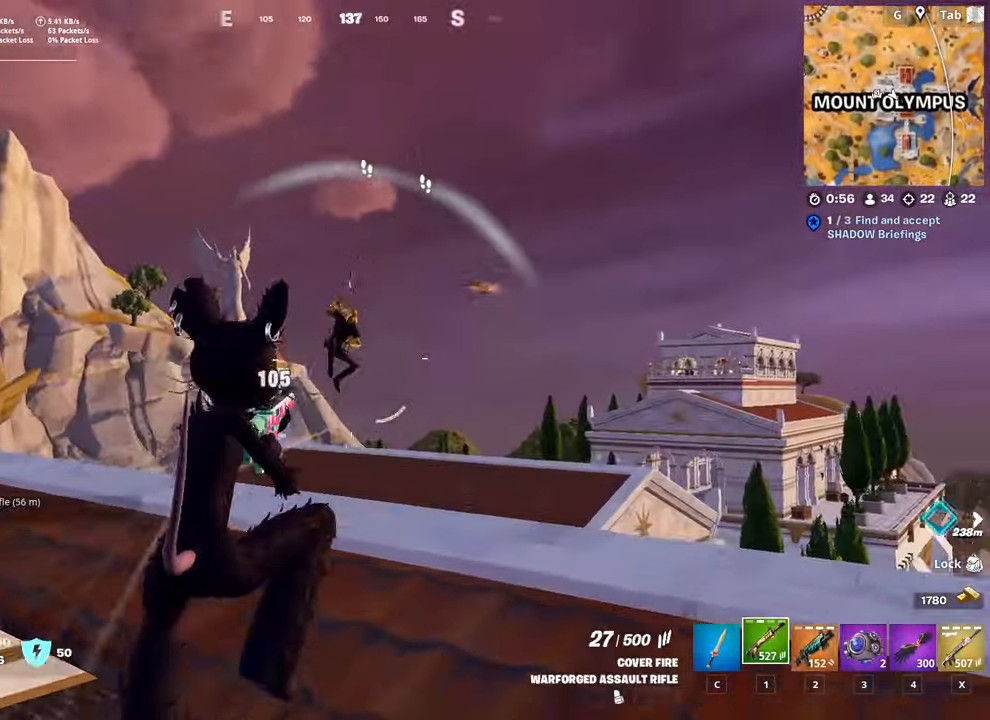
{"keys": ["d", "w"], "mouse": ["left"], "mouse_move": "left", "events": []}
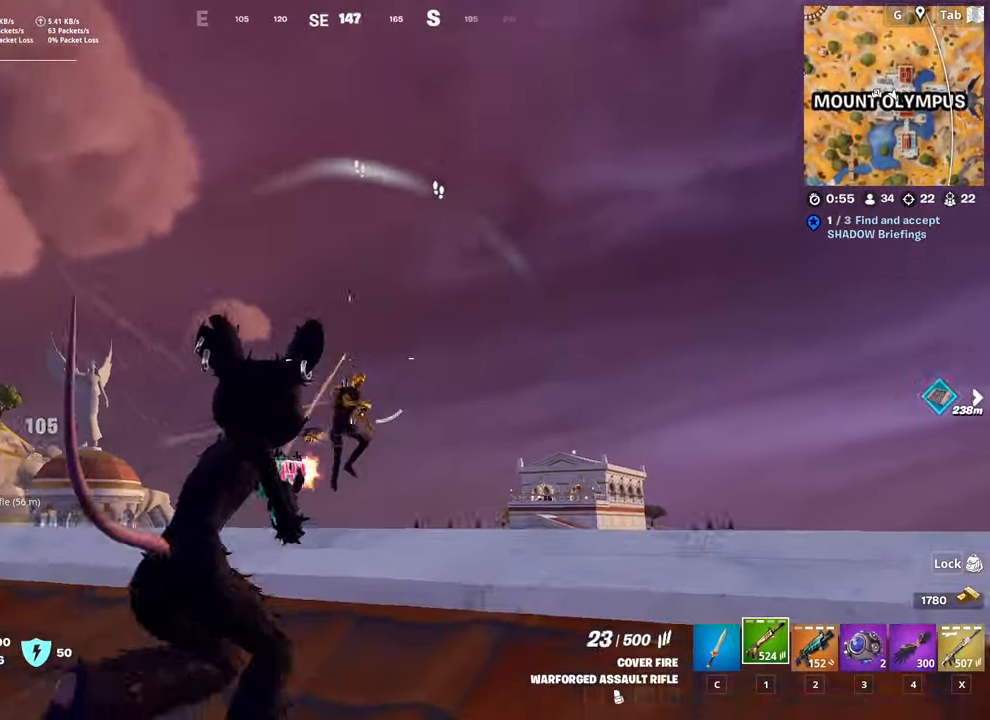
{"keys": ["d", "w"], "mouse": ["left"], "mouse_move": "down", "events": []}
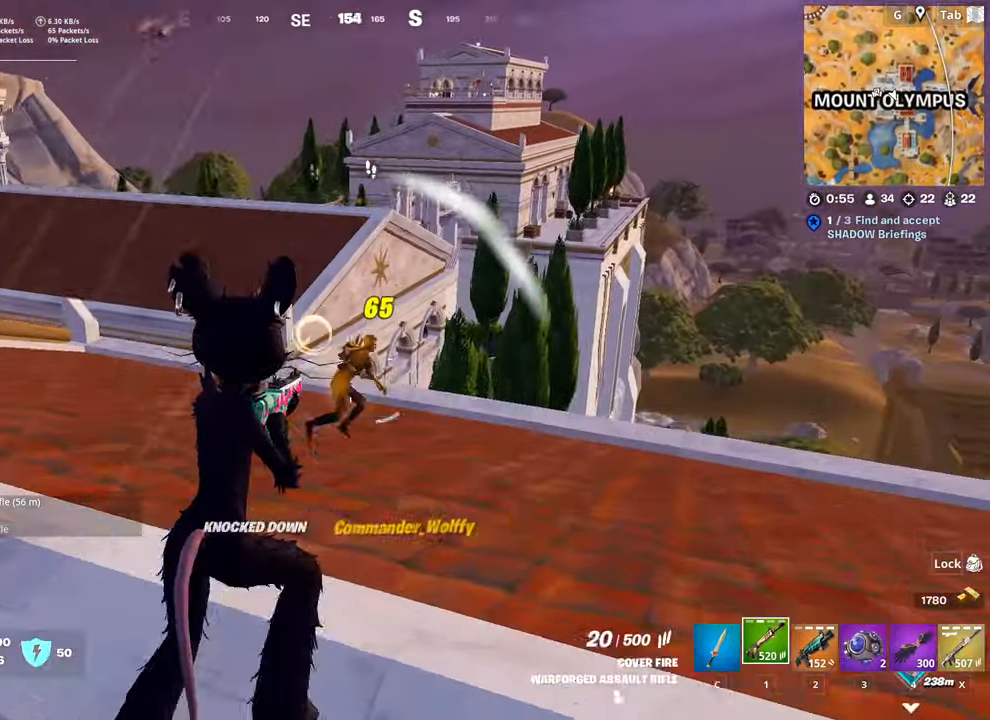
{"keys": ["w"], "mouse": [], "mouse_move": "up-left", "events": [[233, "2", "down"], [233, "mouse_left", "up"], [367, "2", "up"], [417, "d", "up"]]}
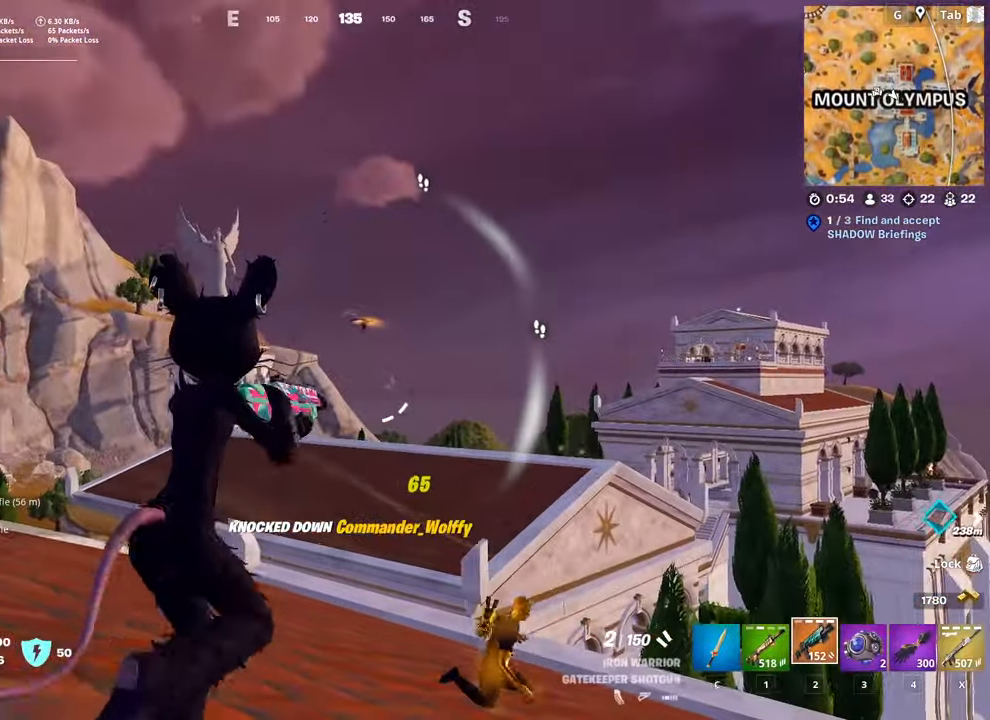
{"keys": ["a", "w"], "mouse": ["right"], "mouse_move": "down-left", "events": [[117, "x", "down"], [201, "x", "up"], [351, "a", "down"], [401, "mouse_right", "down"]]}
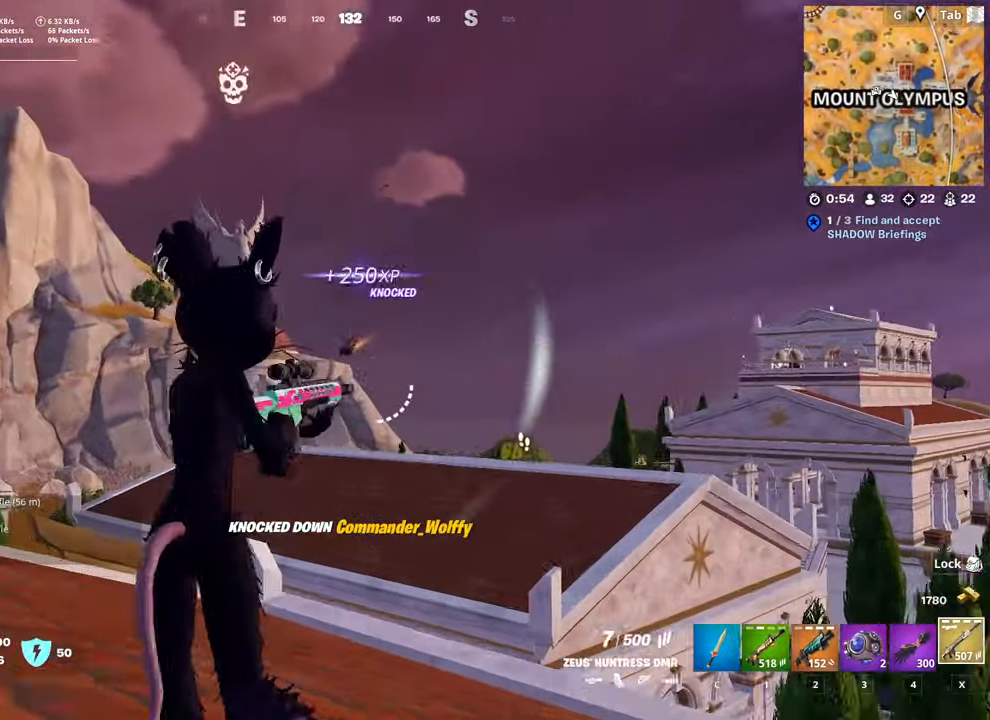
{"keys": ["w"], "mouse": ["right"], "mouse_move": "left", "events": [[217, "a", "up"]]}
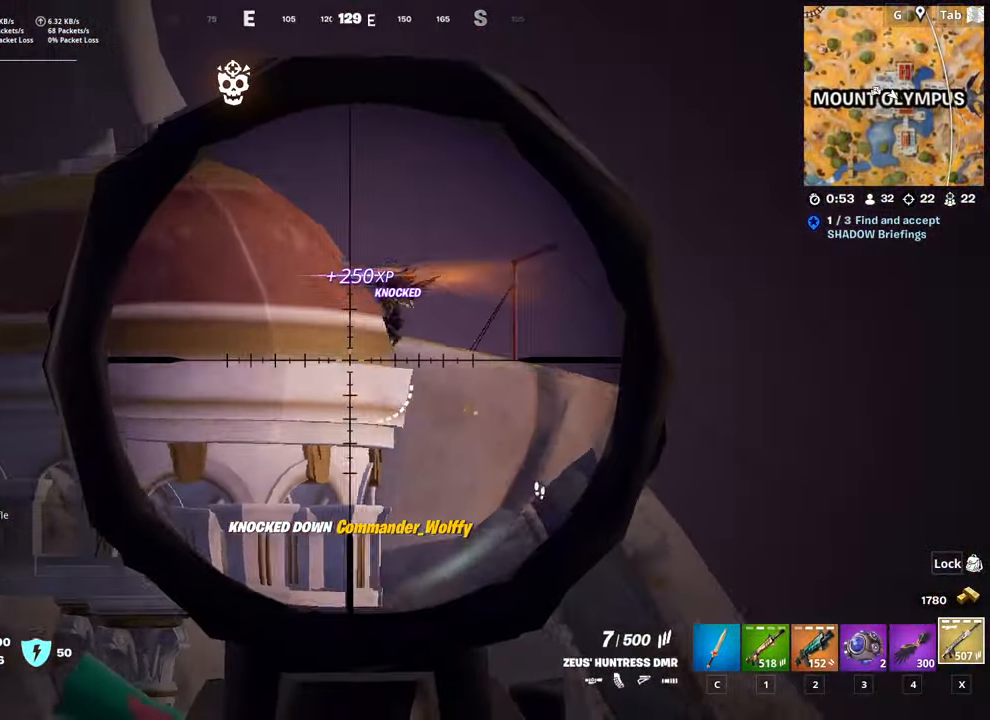
{"keys": ["w"], "mouse": [], "mouse_move": "down-left", "events": [[116, "mouse_left", "down"], [150, "a", "down"], [250, "mouse_left", "up"], [250, "mouse_right", "up"], [434, "a", "up"]]}
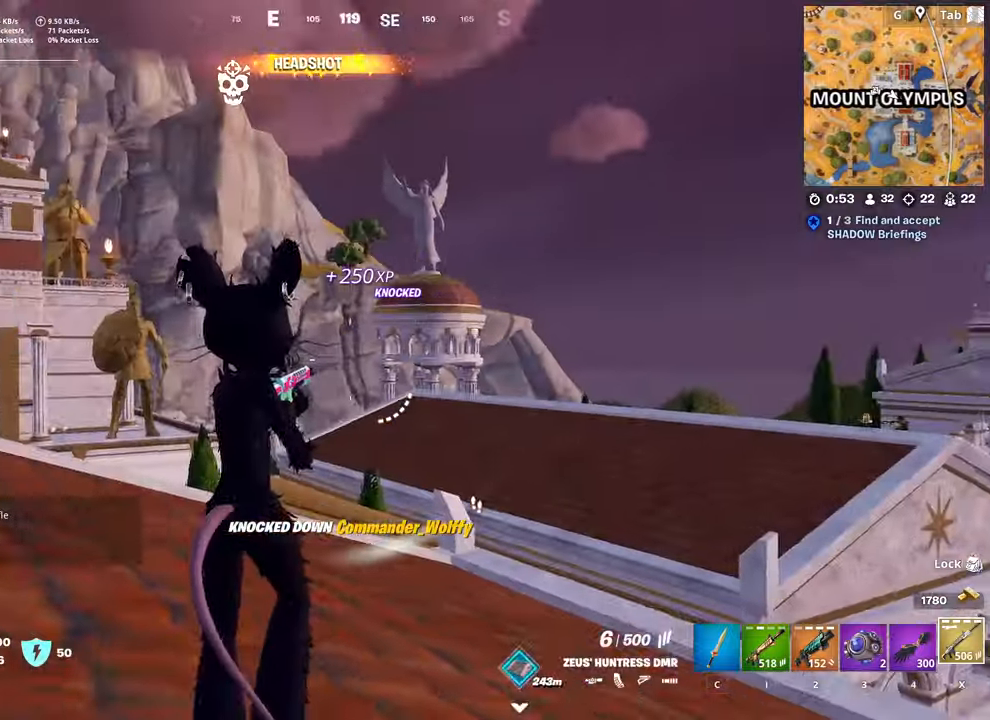
{"keys": ["w"], "mouse": [], "mouse_move": "left", "events": [[83, "1", "down"], [217, "d", "down"], [317, "1", "up"], [500, "d", "up"]]}
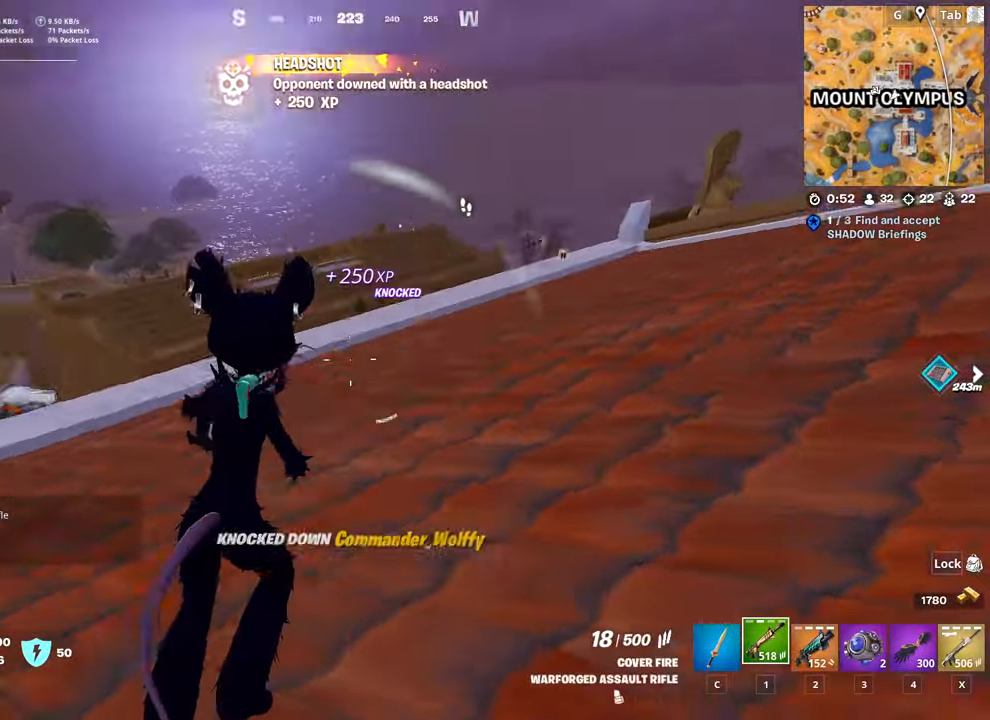
{"keys": ["w"], "mouse": ["left"], "mouse_move": "right", "events": [[384, "mouse_left", "down"]]}
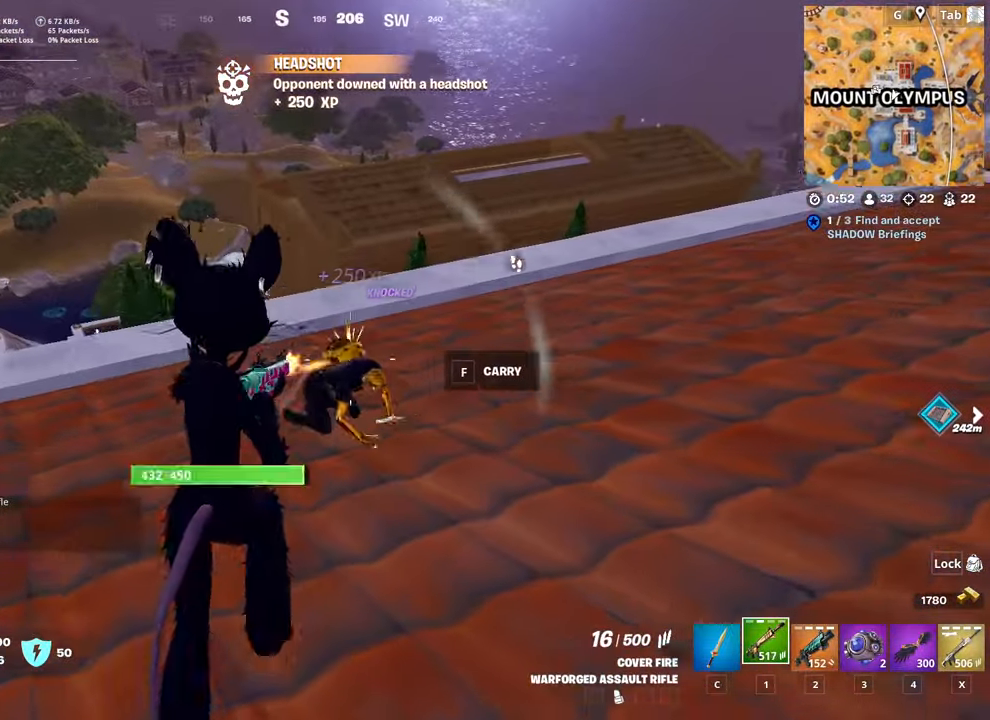
{"keys": ["w"], "mouse": ["left"], "mouse_move": "up-right", "events": [[16, "shift", "down"], [250, "shift", "up"]]}
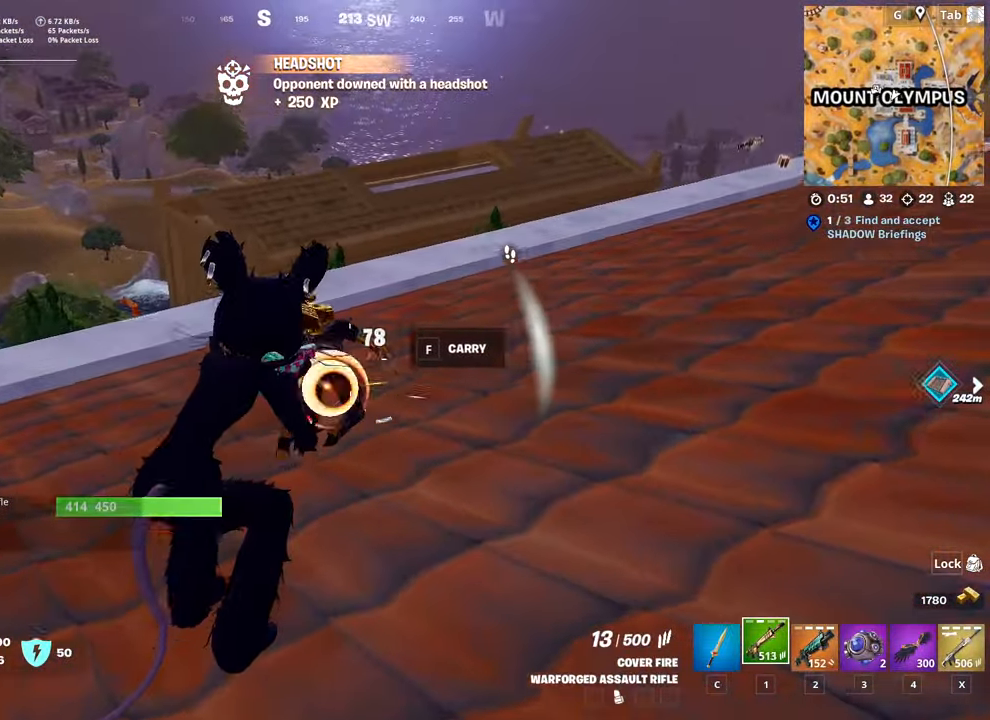
{"keys": ["r", "w"], "mouse": [], "mouse_move": "still", "events": [[217, "space", "down"], [317, "mouse_left", "up"], [317, "r", "down"], [367, "space", "up"], [451, "r", "up"], [501, "r", "down"]]}
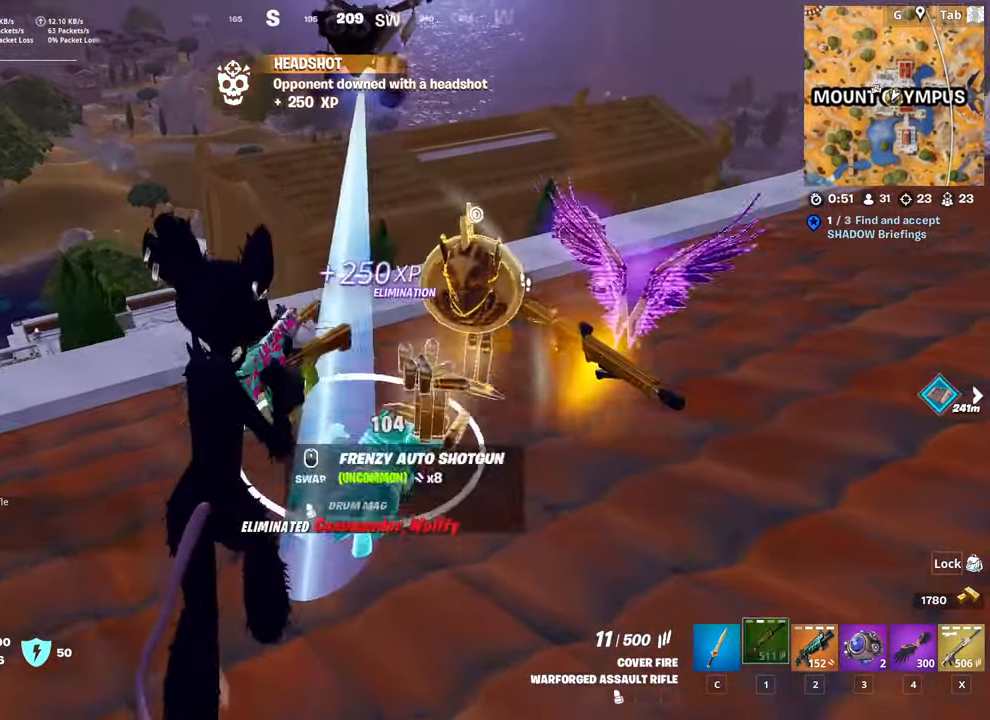
{"keys": ["a", "w"], "mouse": [], "mouse_move": "left", "events": [[133, "r", "up"], [467, "a", "down"]]}
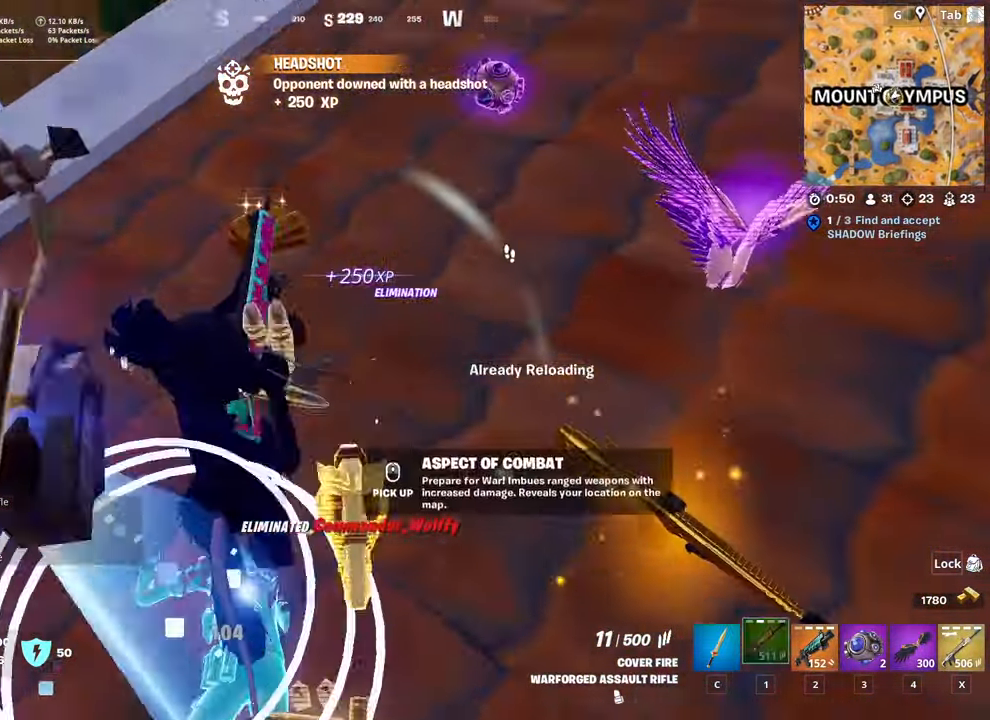
{"keys": ["d"], "mouse": [], "mouse_move": "still", "events": [[17, "w", "up"], [117, "s", "down"], [200, "a", "up"], [300, "d", "down"], [384, "s", "up"]]}
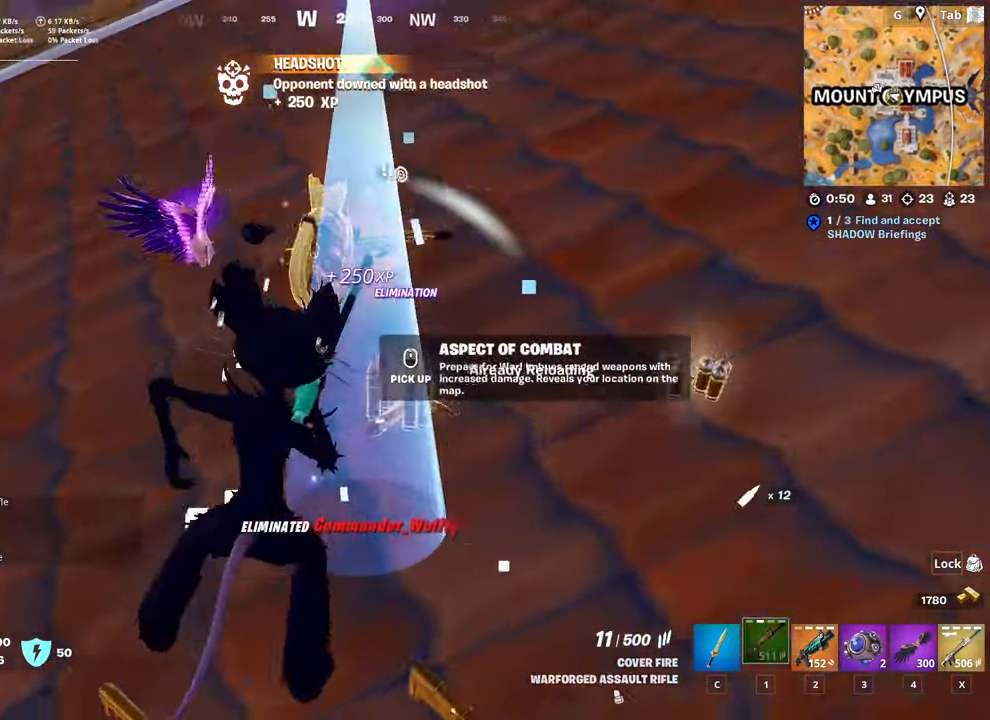
{"keys": ["d"], "mouse": [], "mouse_move": "down-left", "events": [[33, "d", "up"], [267, "d", "down"], [317, "mouse_wheel", "down"], [350, "mouse_wheel", "up"]]}
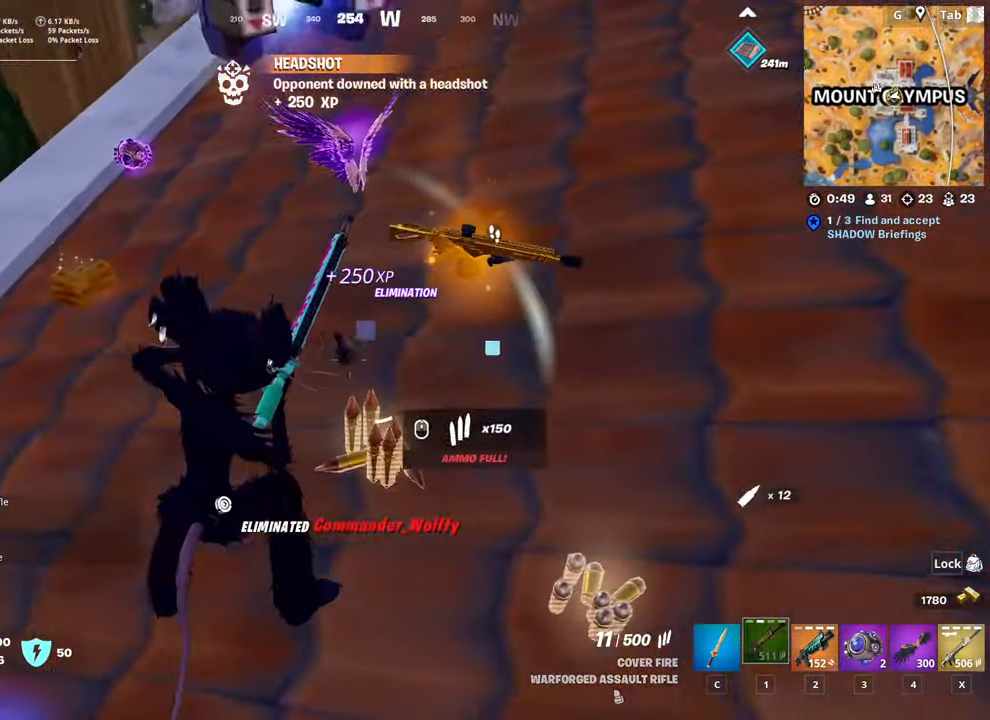
{"keys": ["a"], "mouse": [], "mouse_move": "right", "events": [[84, "w", "down"], [234, "a", "down"], [284, "d", "up"], [334, "w", "up"]]}
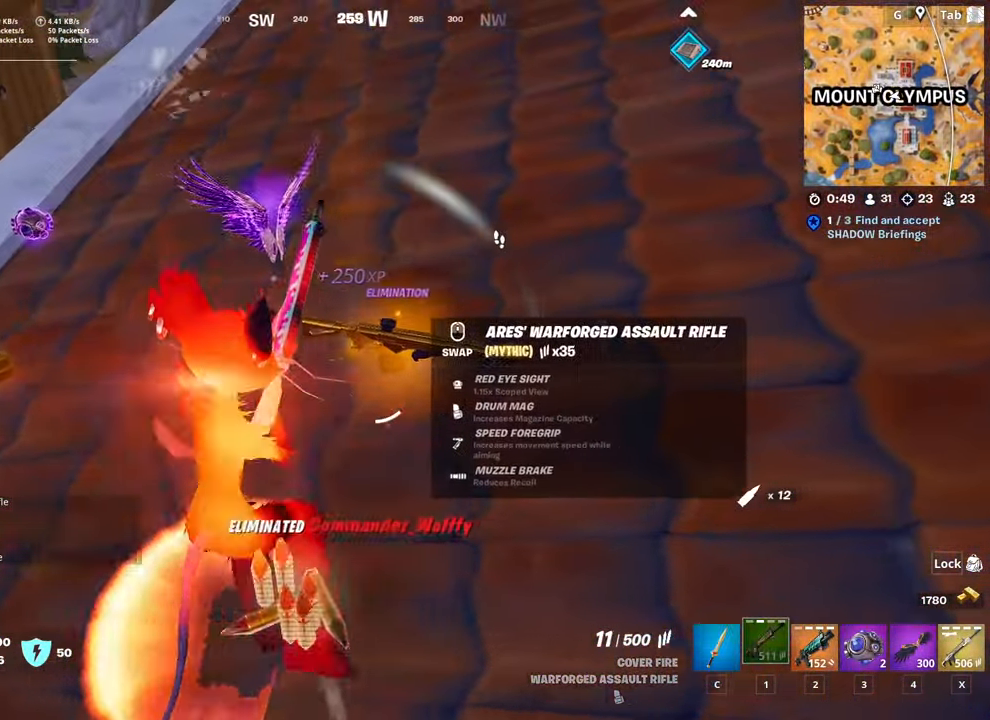
{"keys": [], "mouse": [], "mouse_move": "still", "events": [[150, "d", "down"], [200, "a", "up"], [450, "d", "up"]]}
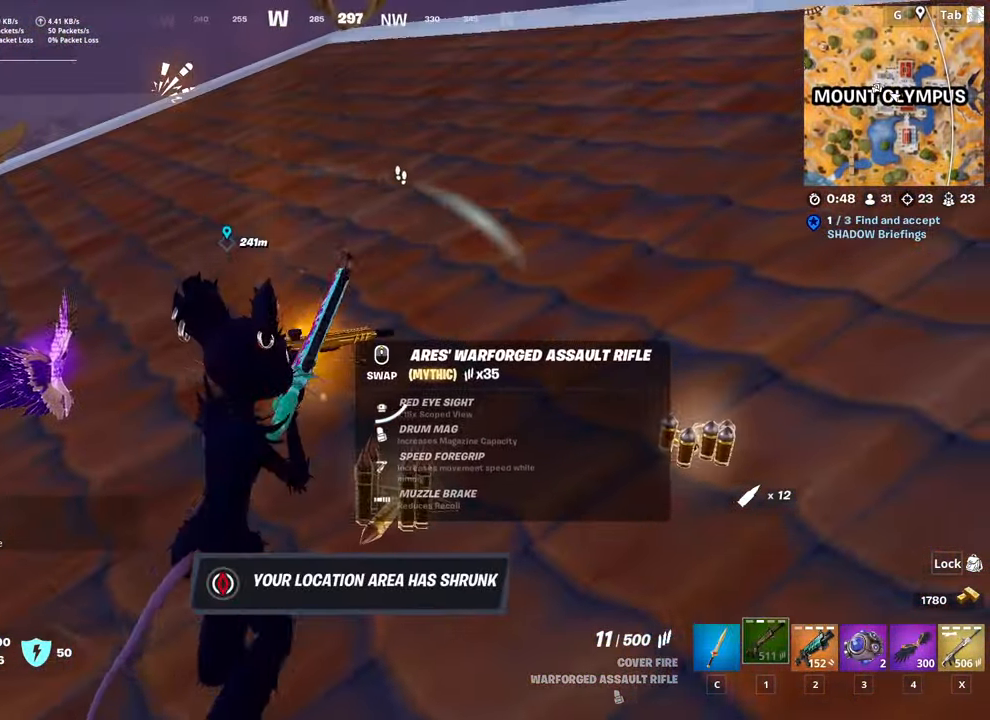
{"keys": ["d"], "mouse": [], "mouse_move": "down-left", "events": [[100, "shift", "down"], [200, "d", "down"], [234, "space", "down"], [284, "shift", "up"], [484, "space", "up"]]}
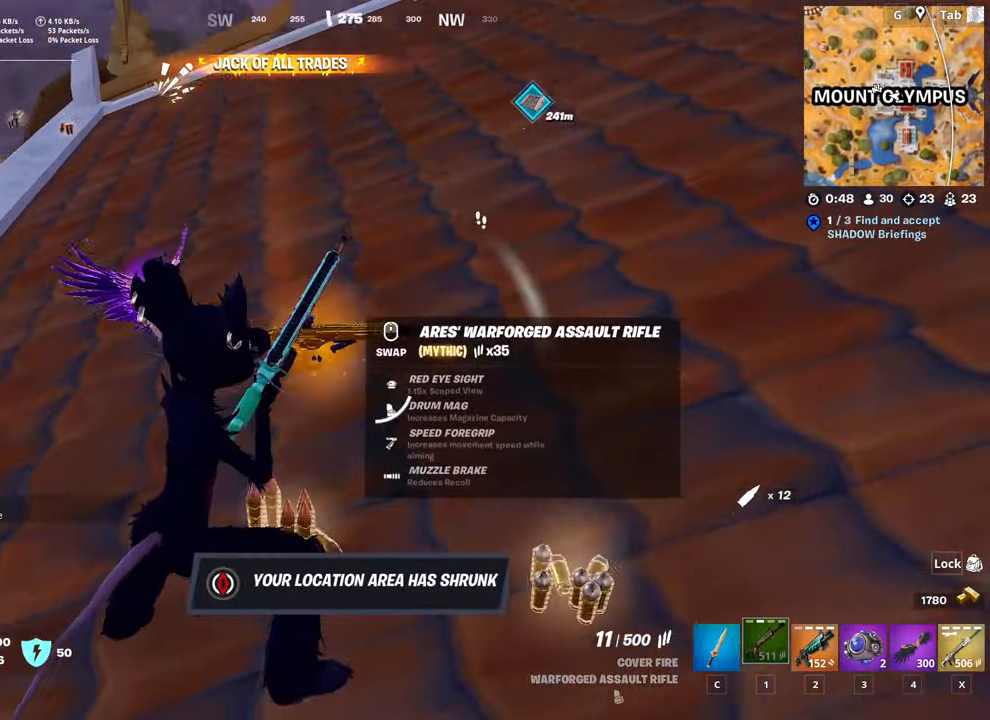
{"keys": ["w"], "mouse": [], "mouse_move": "still", "events": [[66, "mouse_wheel", "down"], [116, "mouse_wheel", "up"], [116, "w", "down"], [299, "ctrl", "down"], [299, "d", "up"], [483, "ctrl", "up"]]}
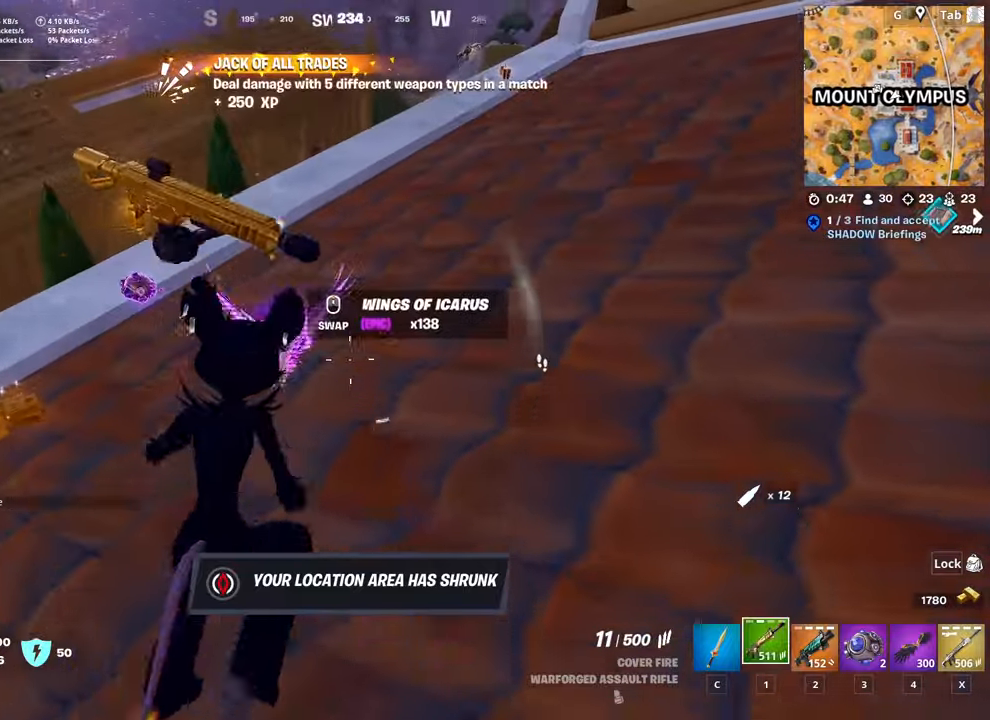
{"keys": ["d", "w"], "mouse": [], "mouse_move": "right", "events": [[133, "c", "down"], [183, "a", "down"], [267, "c", "up"], [450, "d", "down"], [450, "mouse_wheel", "down"], [500, "a", "up"], [500, "mouse_wheel", "up"]]}
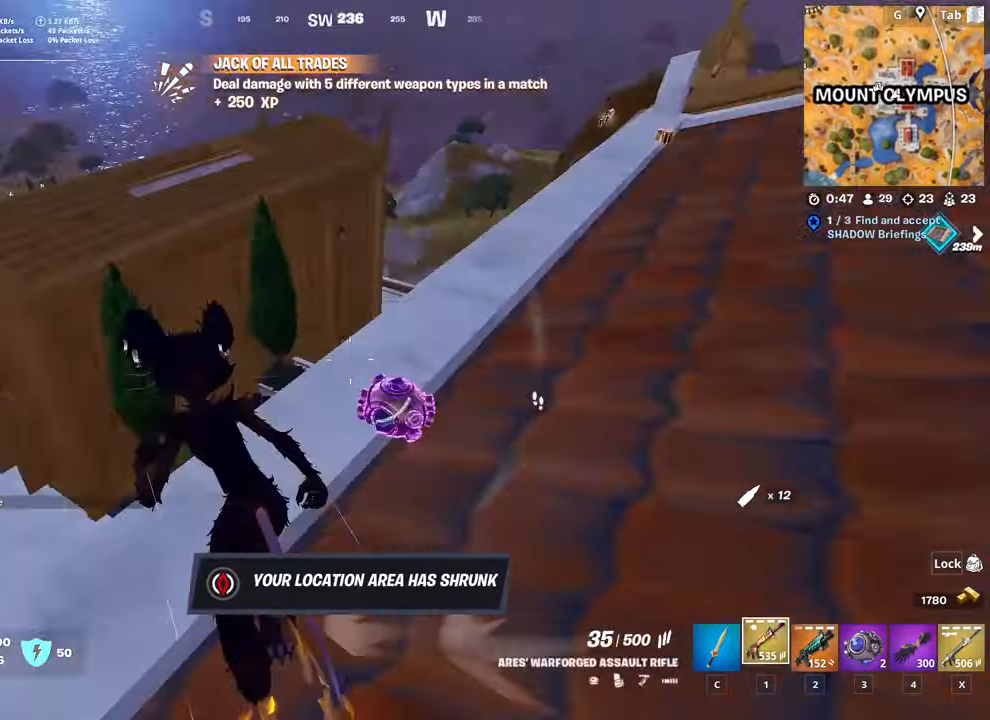
{"keys": ["d", "w"], "mouse": [], "mouse_move": "still", "events": [[250, "d", "up"], [417, "d", "down"]]}
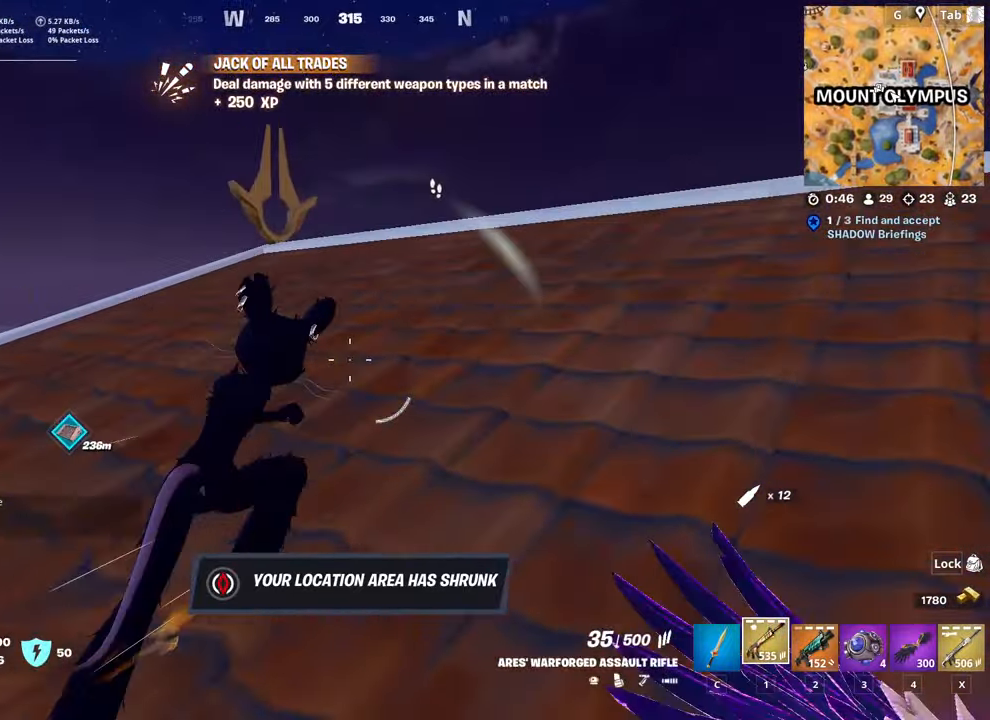
{"keys": ["w"], "mouse": [], "mouse_move": "down", "events": [[66, "2", "down"], [250, "2", "up"], [450, "d", "up"]]}
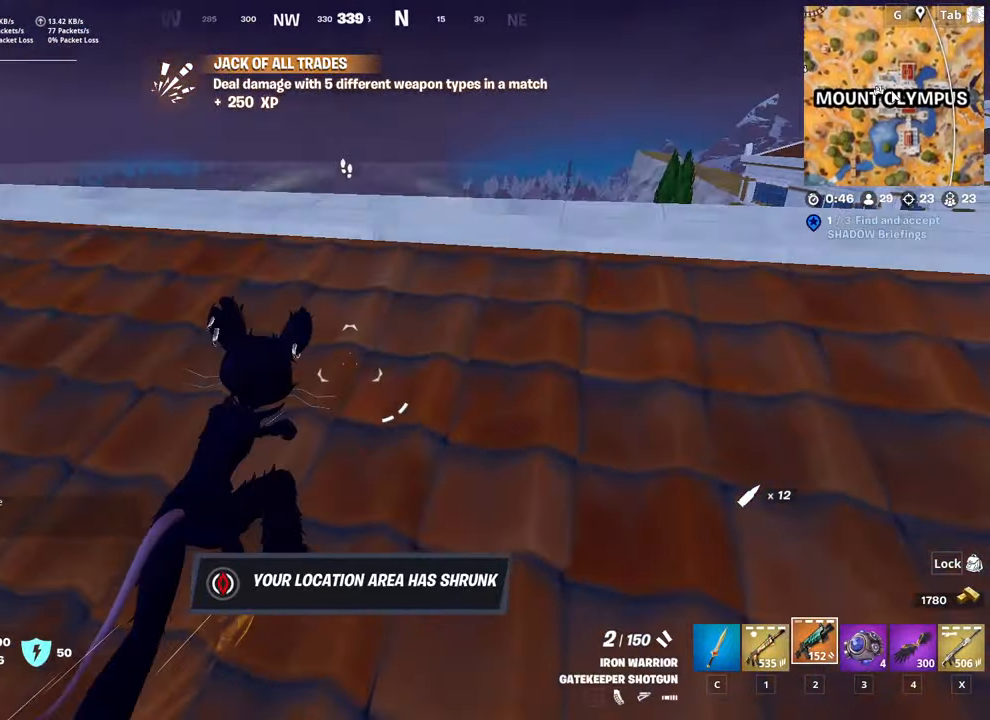
{"keys": ["d"], "mouse": [], "mouse_move": "down-left", "events": [[34, "shift", "down"], [117, "d", "down"], [117, "space", "down"], [317, "shift", "up"], [367, "space", "up"], [367, "w", "up"]]}
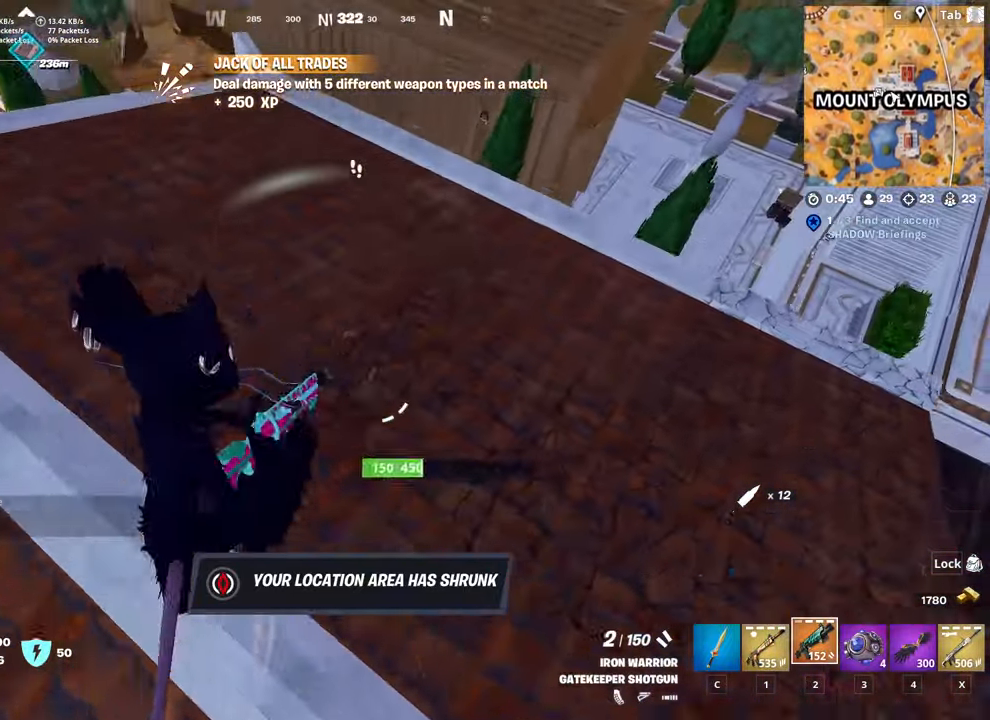
{"keys": ["a", "r", "w"], "mouse": [], "mouse_move": "left", "events": [[16, "a", "down"], [50, "d", "up"], [283, "w", "down"], [467, "r", "down"]]}
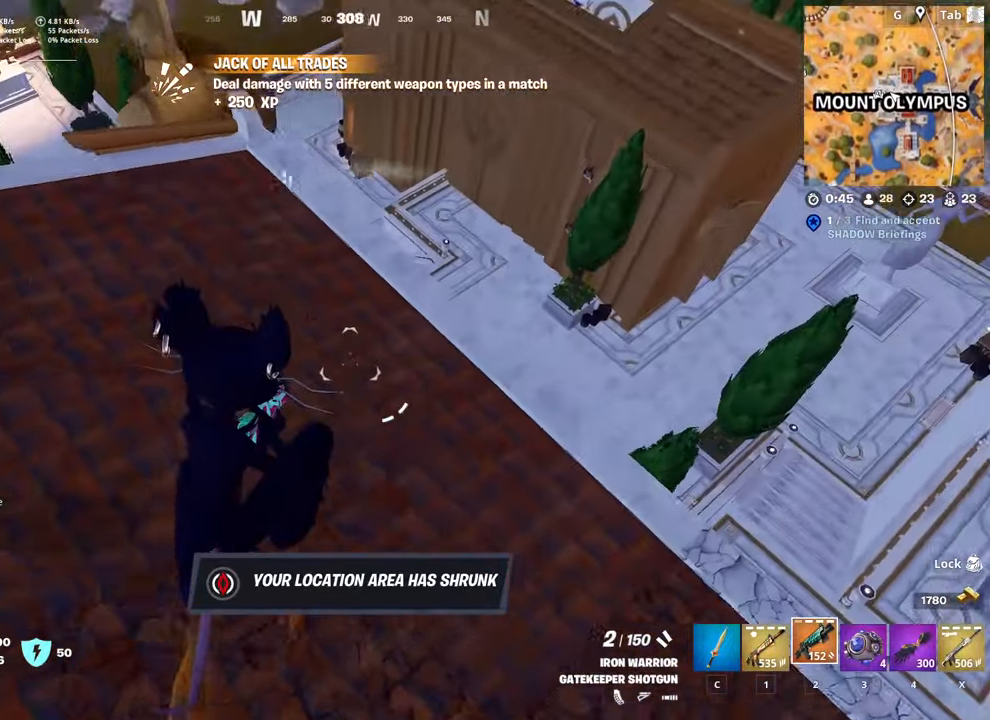
{"keys": ["w"], "mouse": [], "mouse_move": "still", "events": [[67, "r", "up"], [67, "w", "up"], [217, "r", "down"], [217, "w", "down"], [300, "a", "up"], [300, "r", "up"]]}